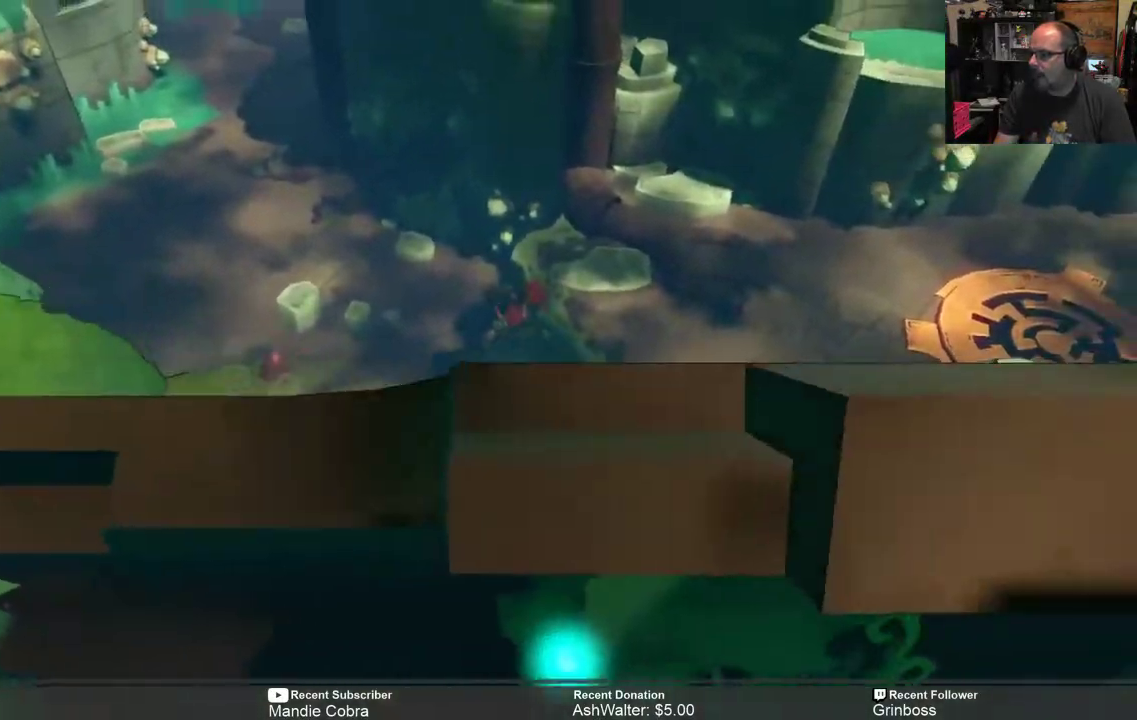
Gameplay with a controller (Xbox layout); each line is a JSON object with the inputs held at the frame after it. "events" lists button and stick changes between this image and that frame as [ms after this image, input, new state], when the widget could be followed in between.
{"buttons": ["R2"], "left_stick": "right", "right_stick": "center", "events": [[117, "A", "up"]]}
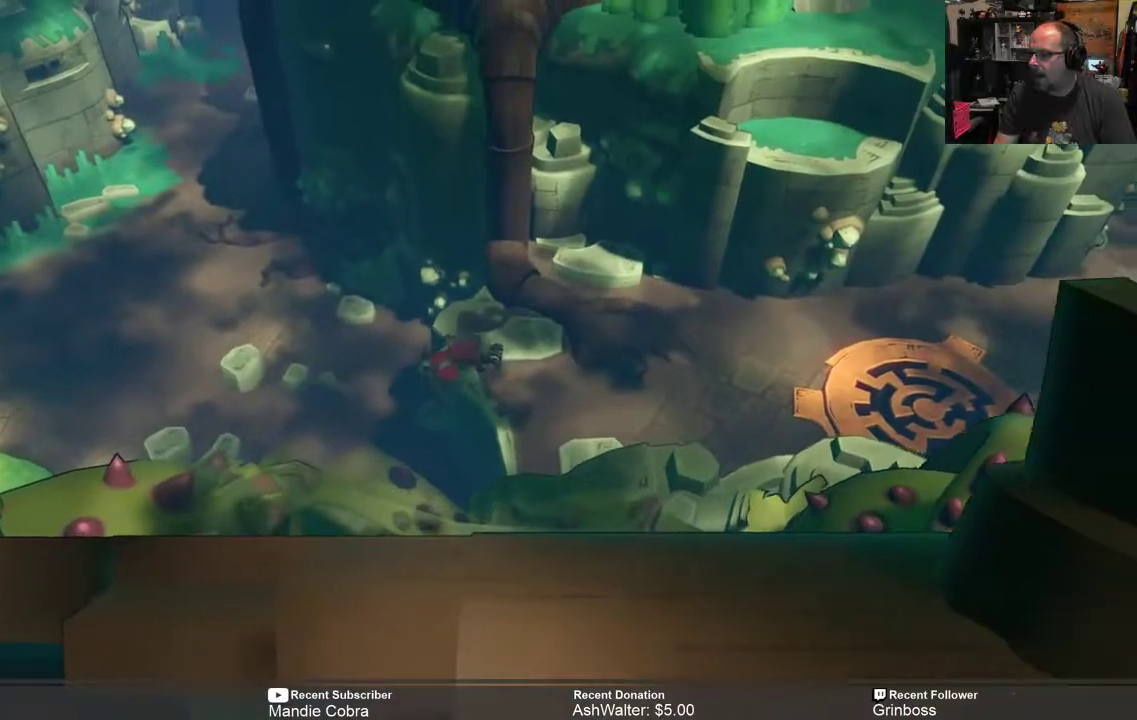
{"buttons": ["R2"], "left_stick": "right", "right_stick": "center", "events": []}
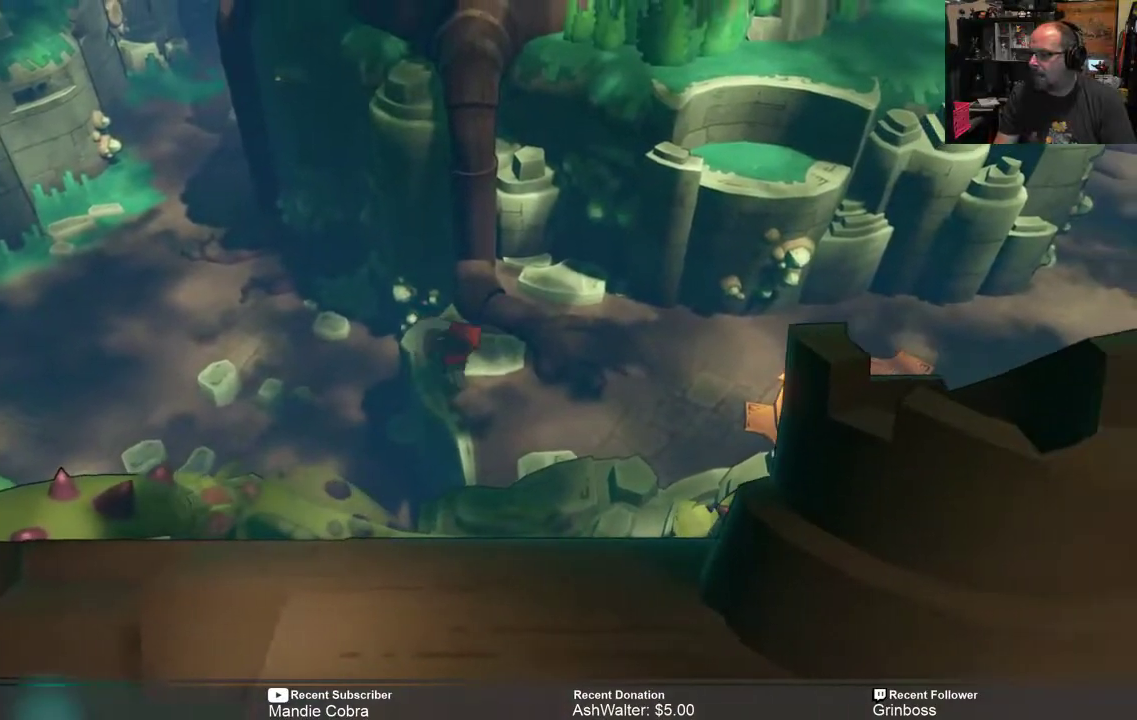
{"buttons": ["R2"], "left_stick": "right", "right_stick": "center", "events": []}
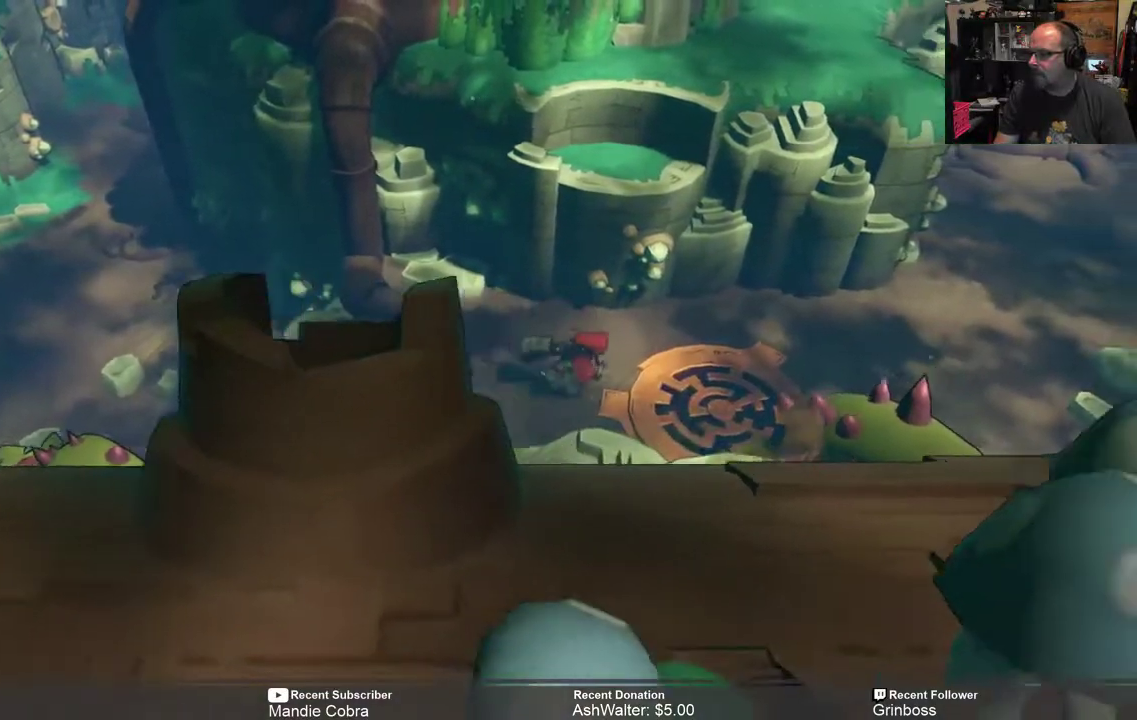
{"buttons": ["R2"], "left_stick": "right", "right_stick": "center", "events": []}
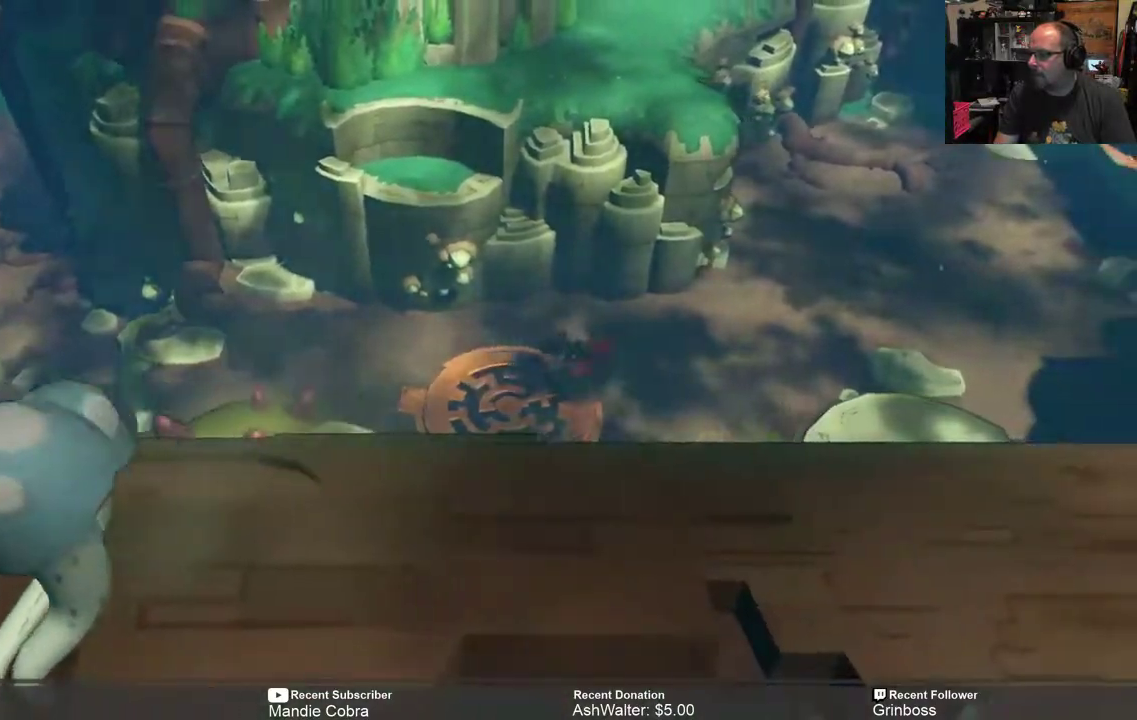
{"buttons": ["R2"], "left_stick": "right", "right_stick": "center", "events": []}
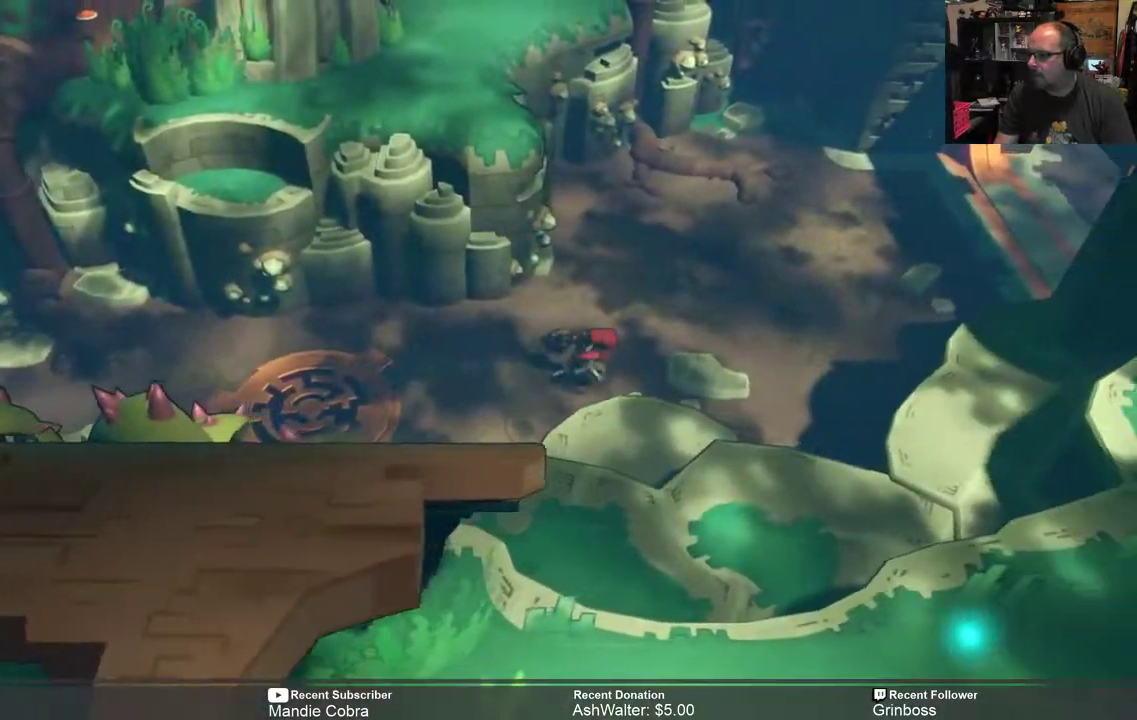
{"buttons": ["R2"], "left_stick": "right", "right_stick": "center", "events": []}
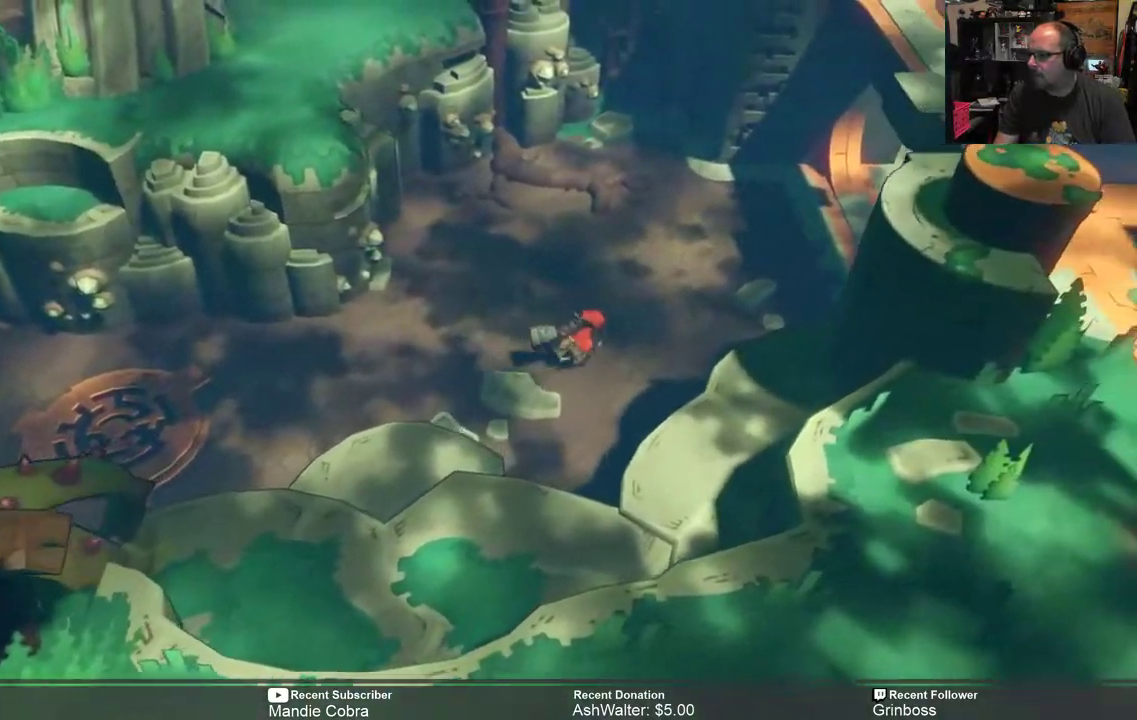
{"buttons": ["R2"], "left_stick": "up-right", "right_stick": "center", "events": [[33, "left_stick", "up-right"]]}
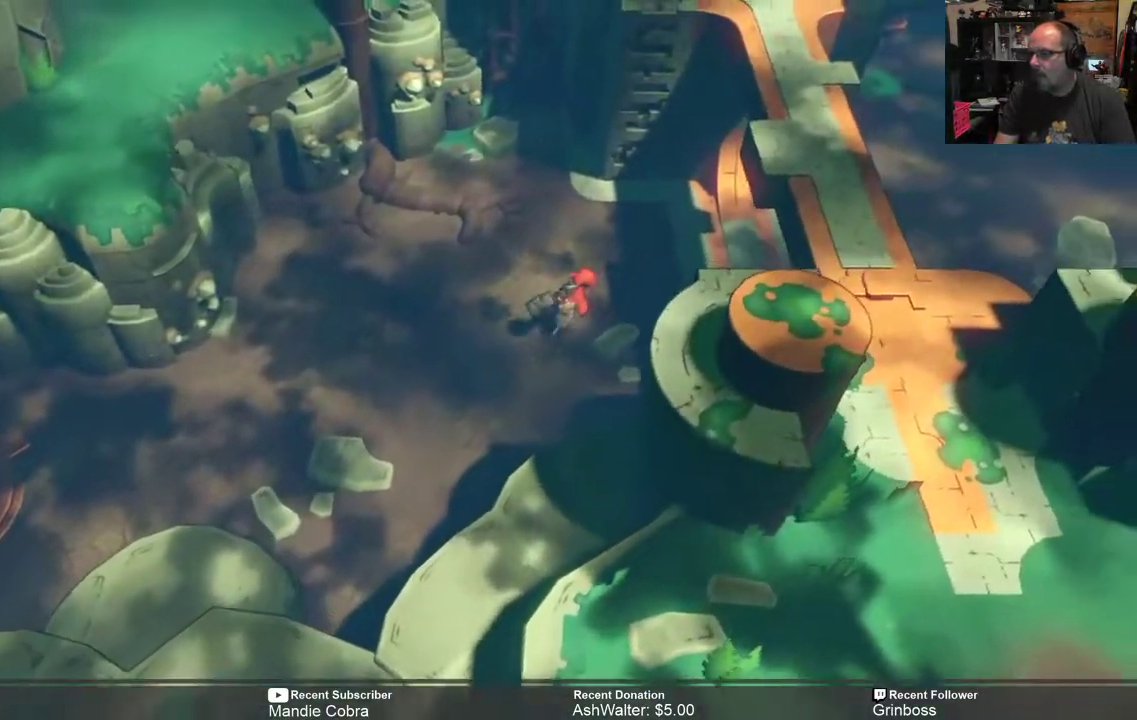
{"buttons": ["R2"], "left_stick": "up-right", "right_stick": "center", "events": []}
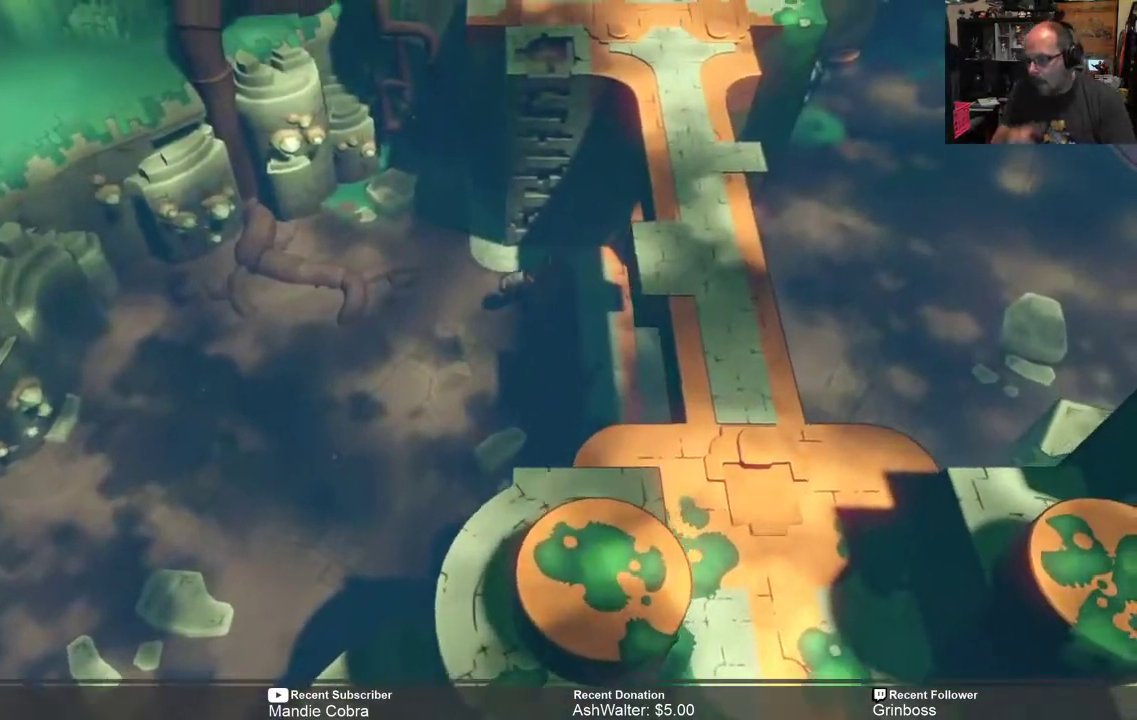
{"buttons": ["R2"], "left_stick": "up", "right_stick": "center", "events": [[167, "left_stick", "up"]]}
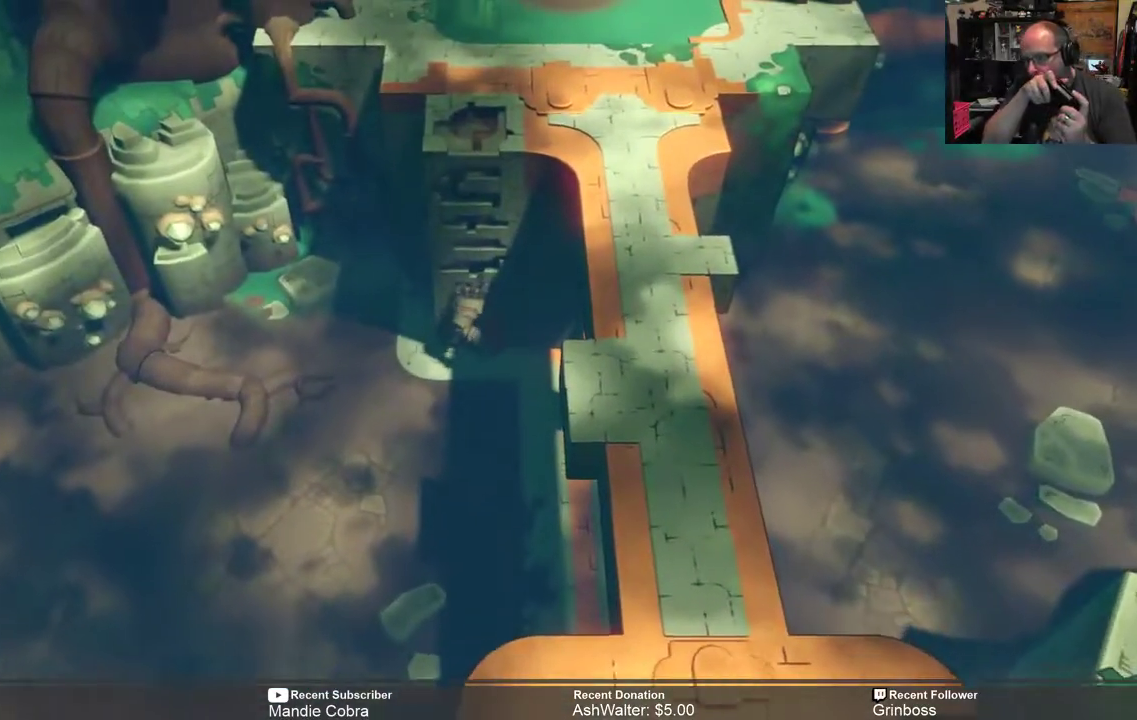
{"buttons": ["R2"], "left_stick": "up", "right_stick": "center", "events": []}
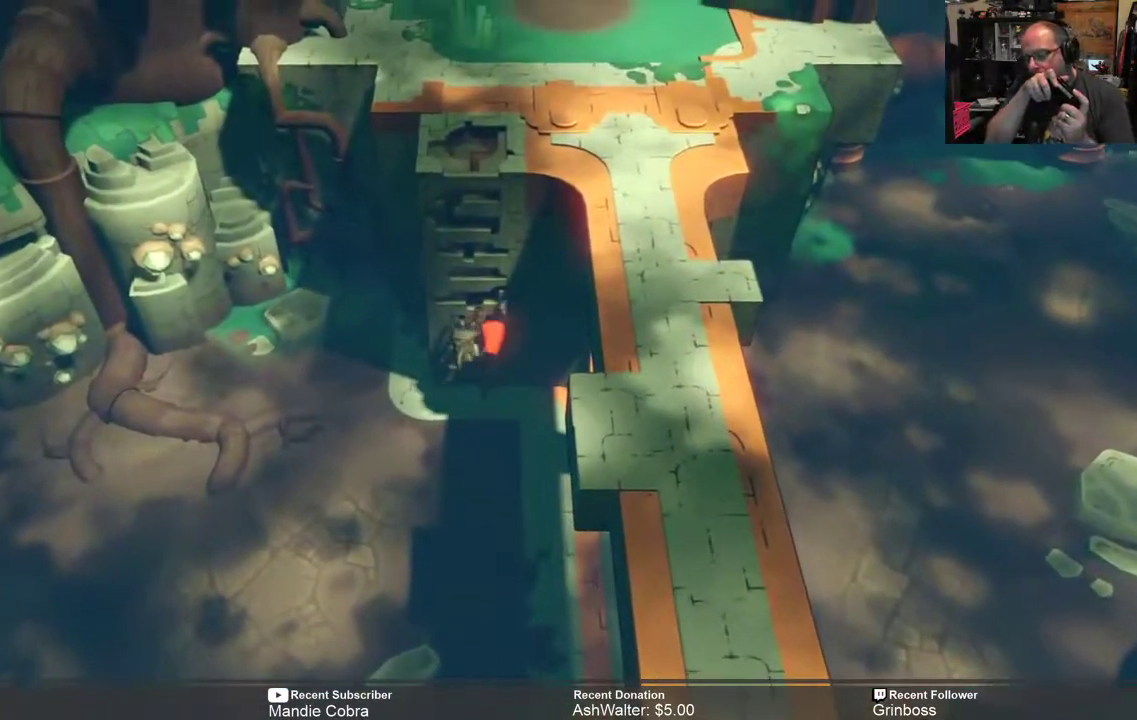
{"buttons": ["R2"], "left_stick": "up-left", "right_stick": "center", "events": [[100, "left_stick", "up-left"]]}
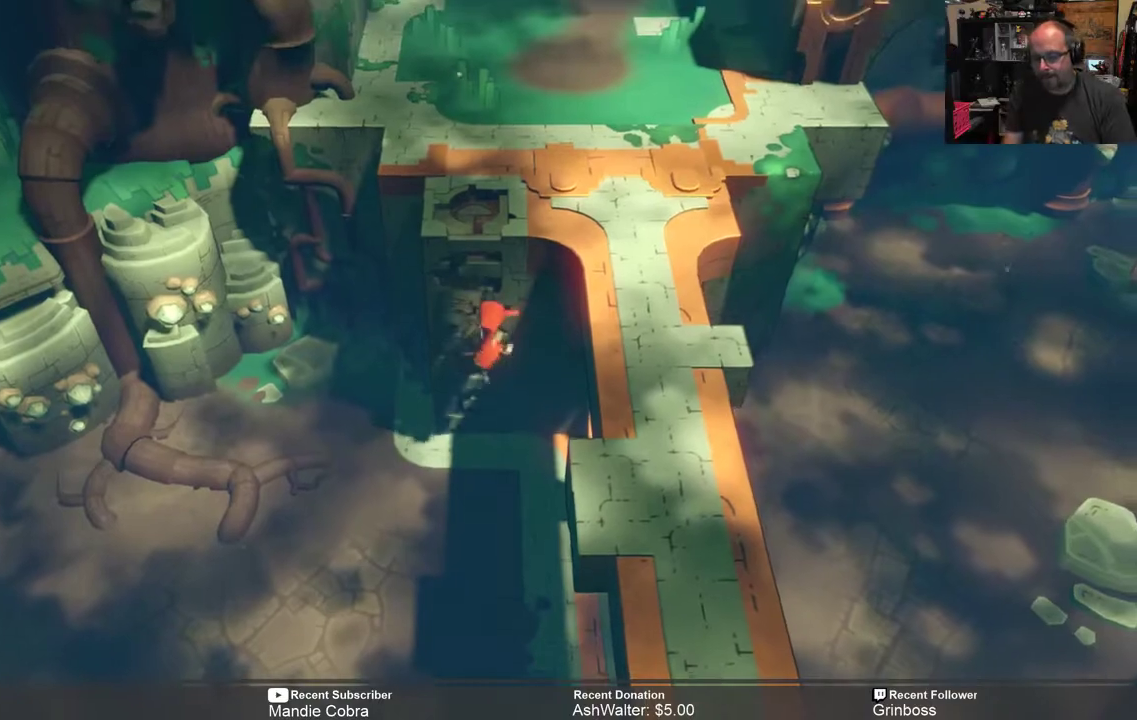
{"buttons": ["R2"], "left_stick": "up", "right_stick": "center", "events": [[150, "left_stick", "up"]]}
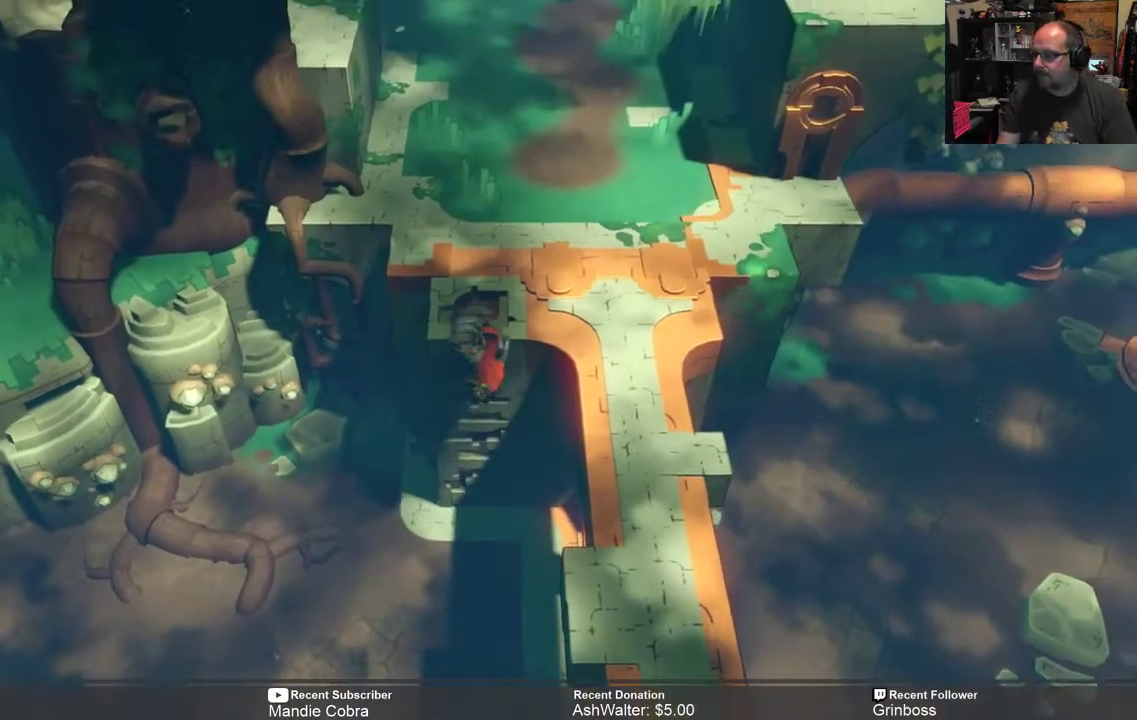
{"buttons": [], "left_stick": "center", "right_stick": "center", "events": [[217, "R2", "up"], [283, "left_stick", "center"]]}
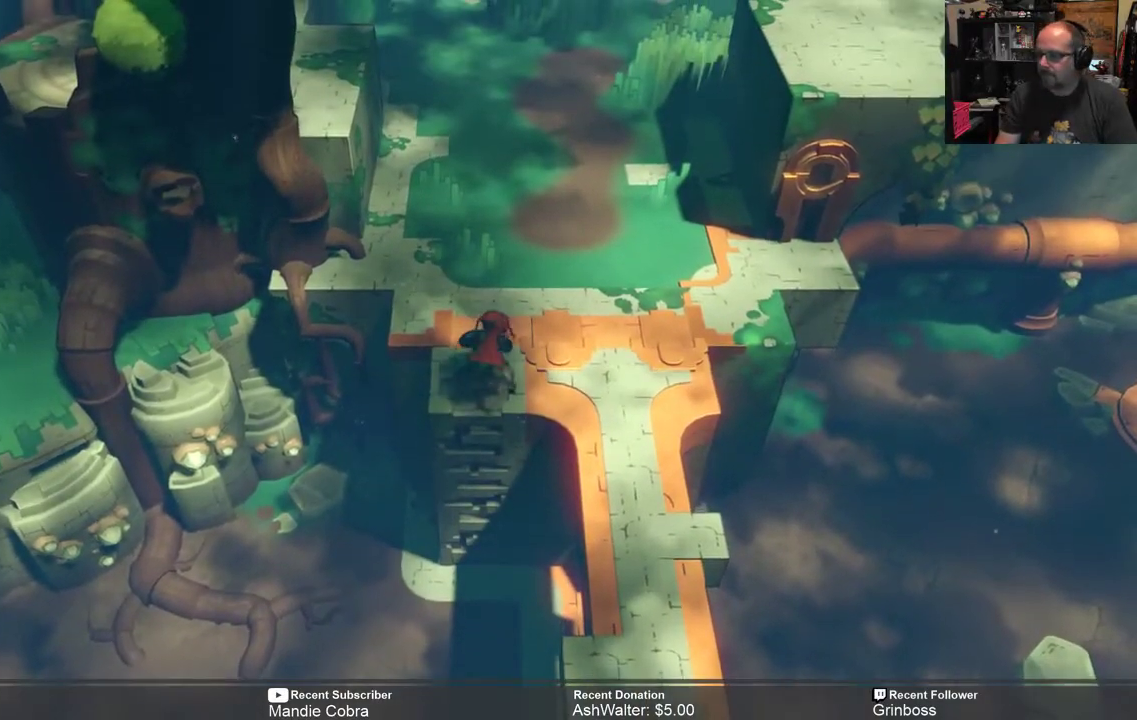
{"buttons": [], "left_stick": "center", "right_stick": "center", "events": []}
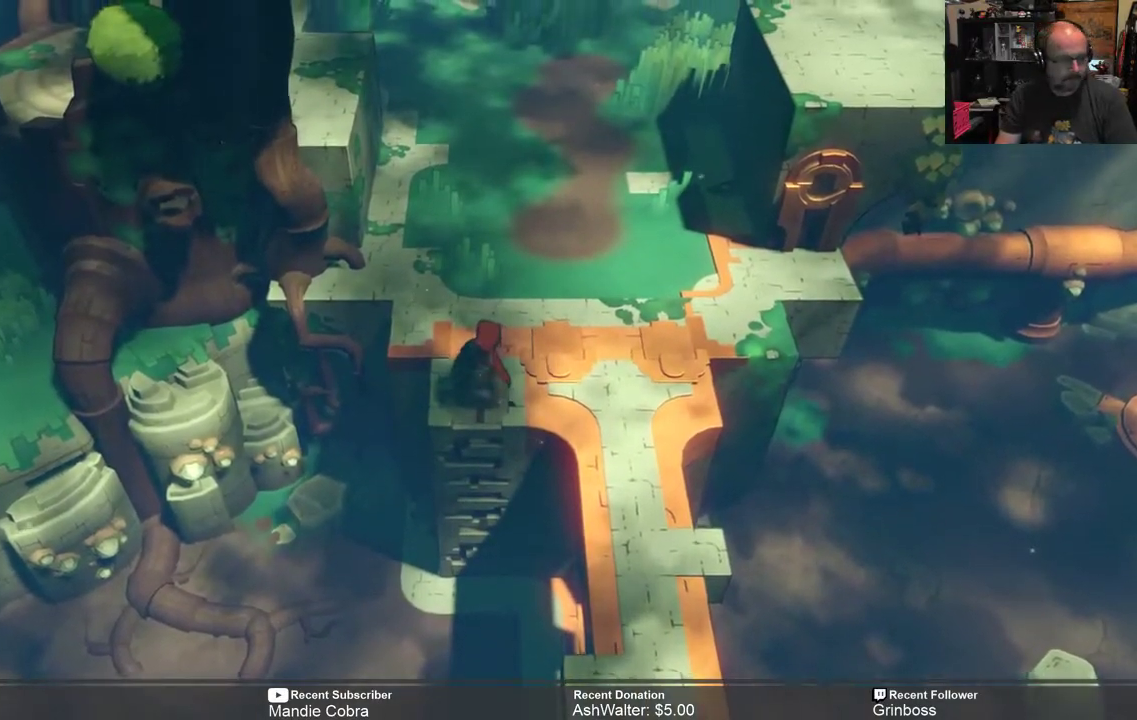
{"buttons": [], "left_stick": "center", "right_stick": "center", "events": [[67, "START", "down"], [150, "START", "up"]]}
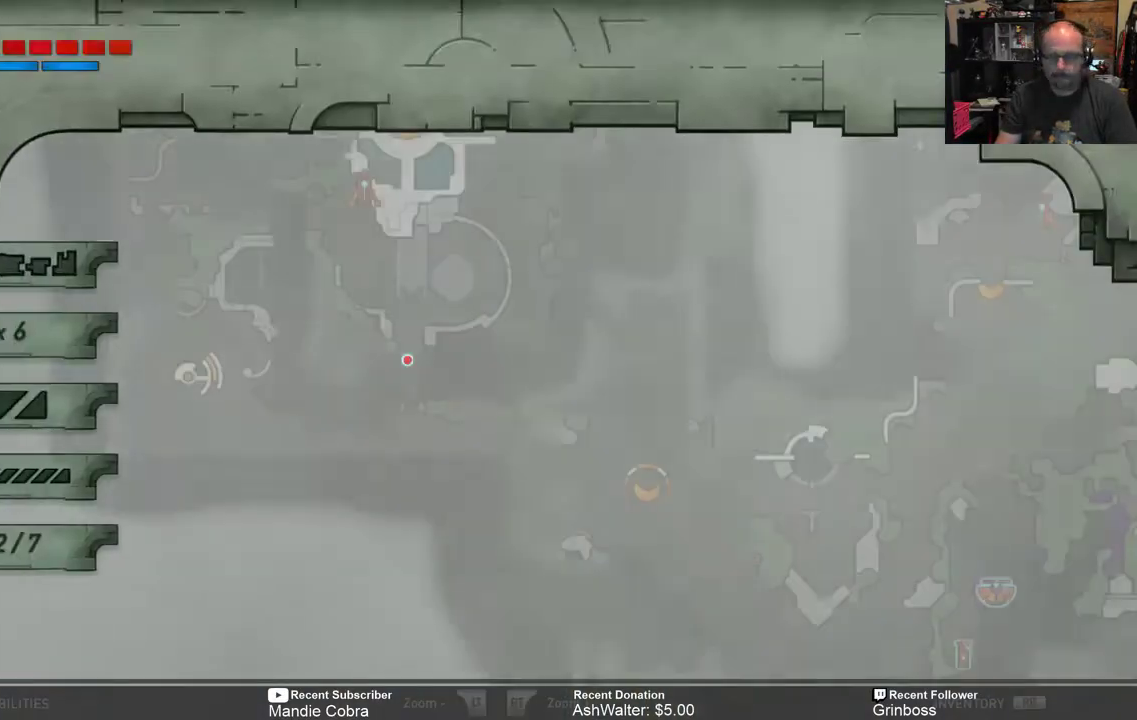
{"buttons": [], "left_stick": "center", "right_stick": "center", "events": []}
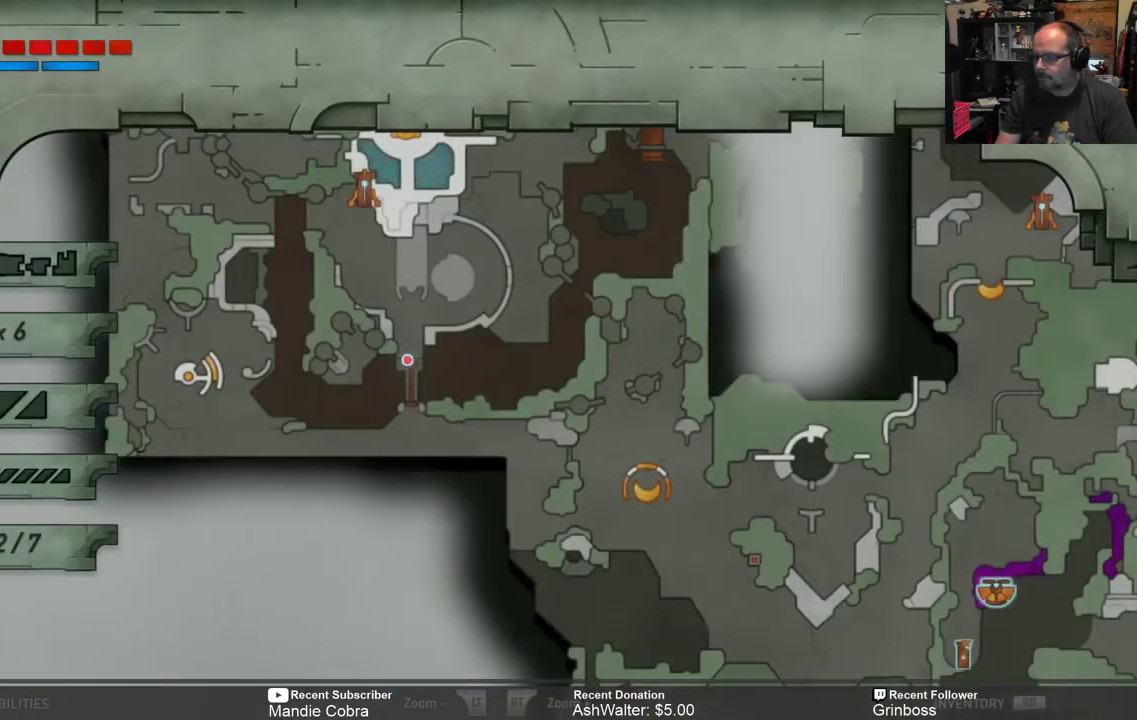
{"buttons": [], "left_stick": "up", "right_stick": "center", "events": [[33, "left_stick", "up"], [300, "left_stick", "center"], [467, "left_stick", "up"]]}
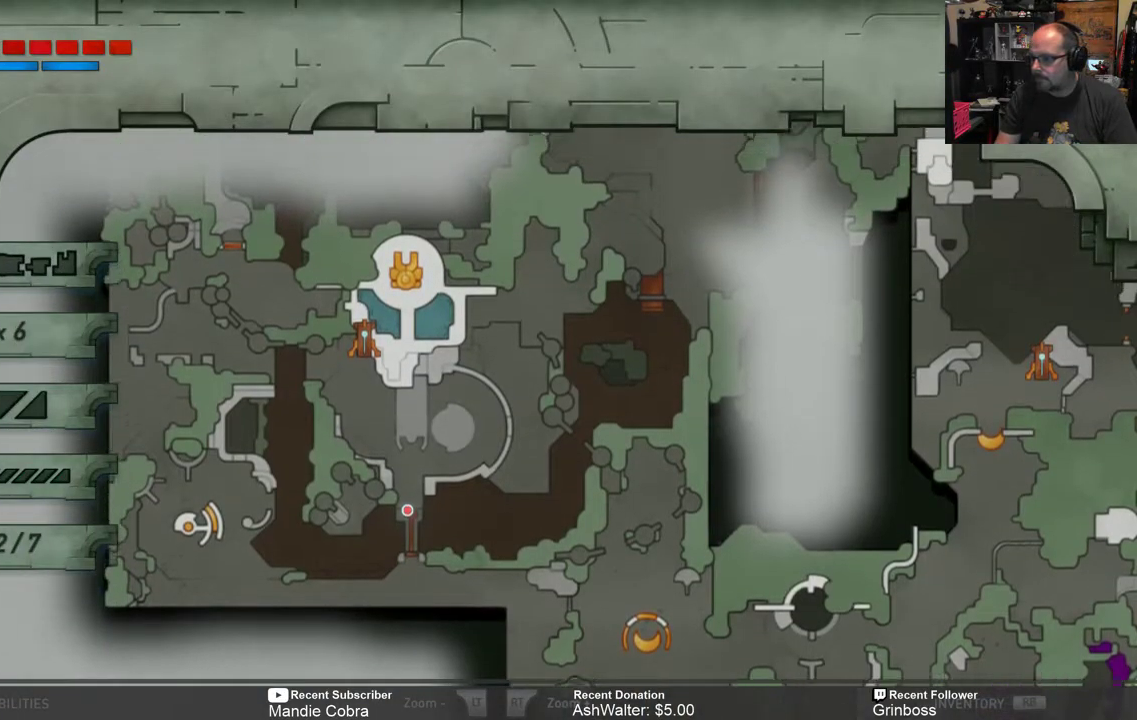
{"buttons": [], "left_stick": "center", "right_stick": "center", "events": [[167, "left_stick", "center"]]}
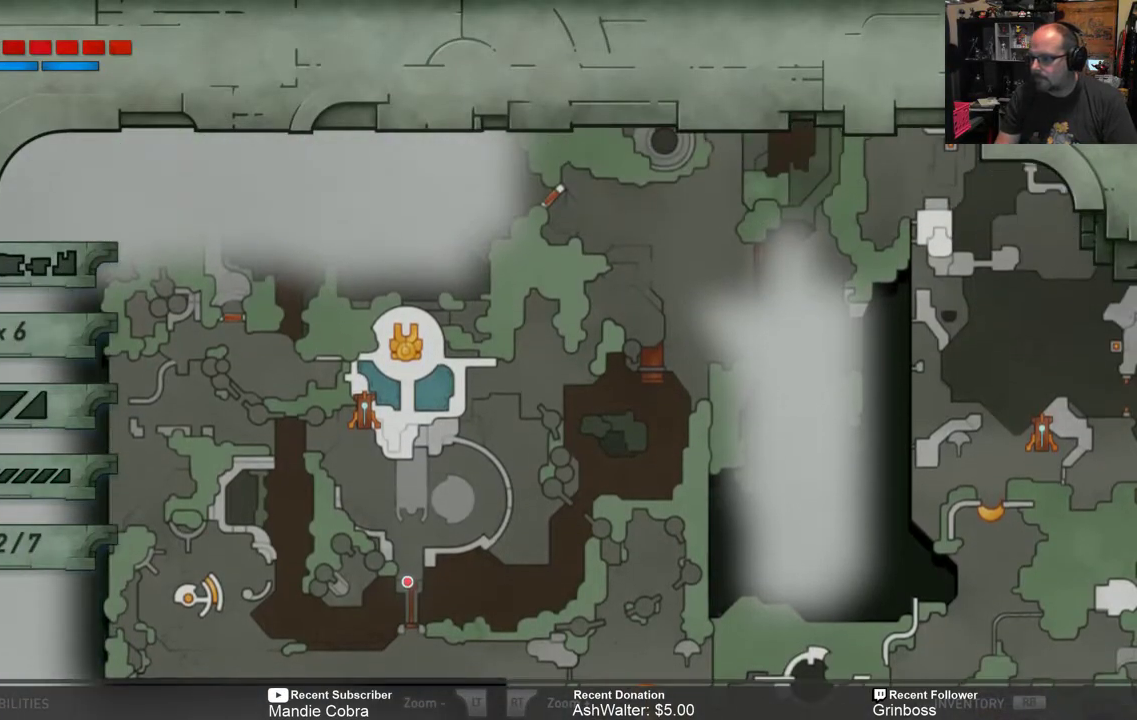
{"buttons": [], "left_stick": "center", "right_stick": "center", "events": []}
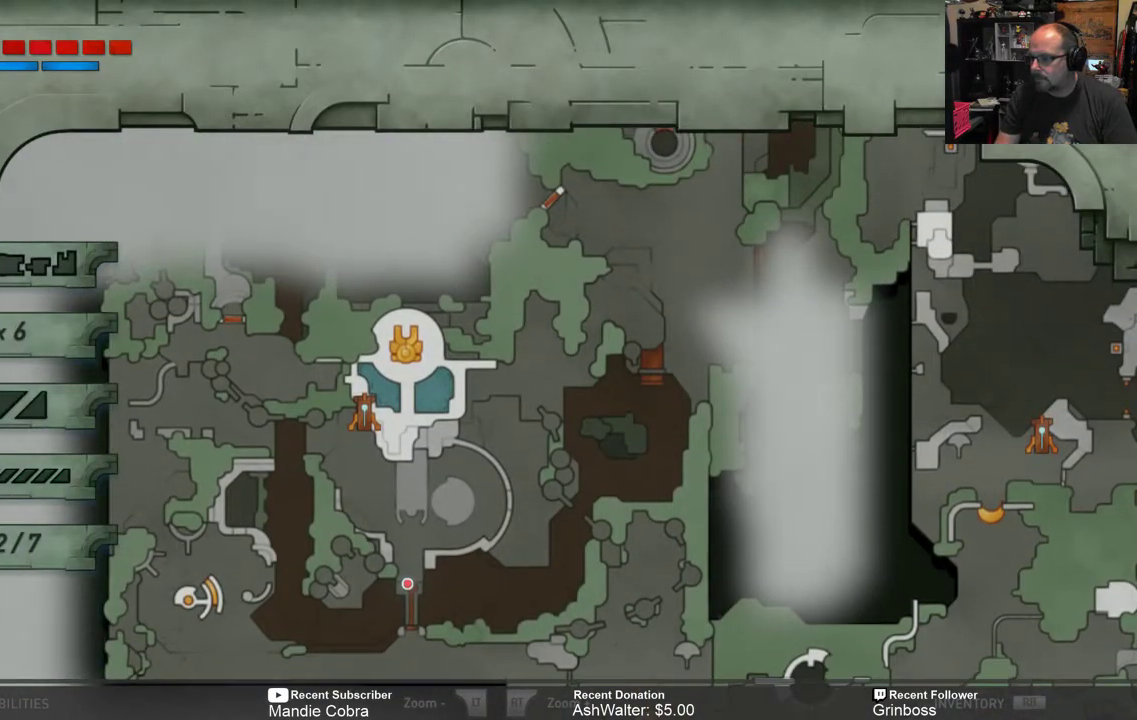
{"buttons": ["B"], "left_stick": "center", "right_stick": "center", "events": [[417, "B", "down"]]}
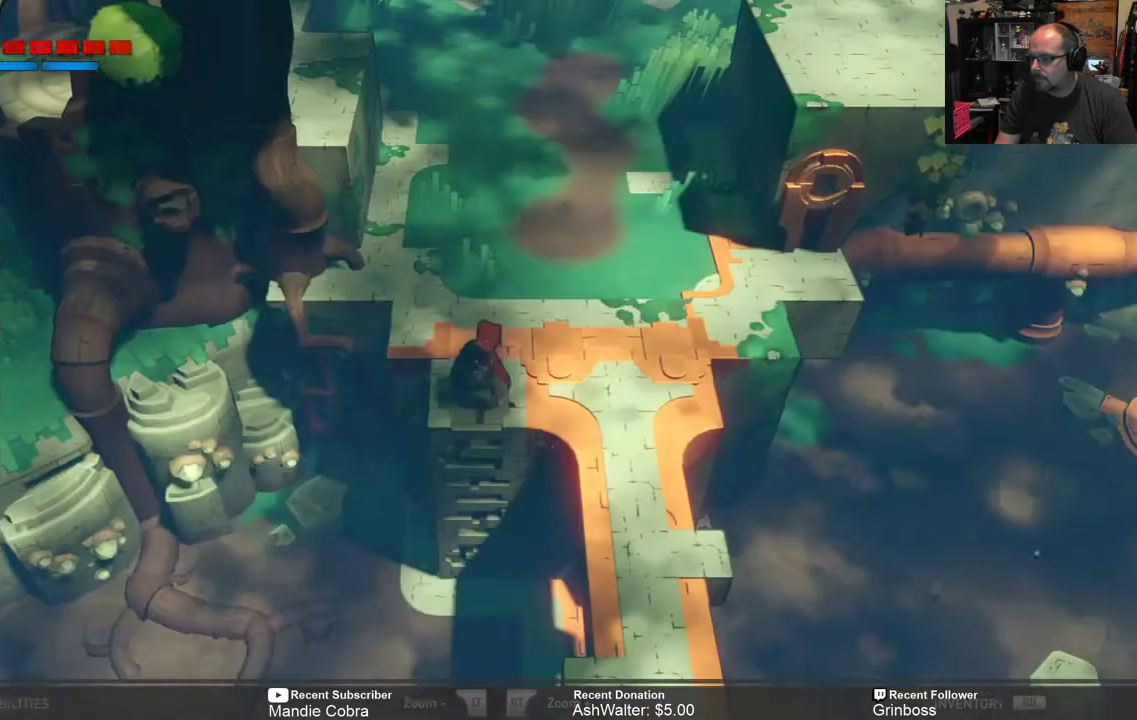
{"buttons": ["R2"], "left_stick": "up-right", "right_stick": "center", "events": [[17, "B", "up"], [17, "left_stick", "up"], [83, "R2", "down"], [283, "left_stick", "up-right"]]}
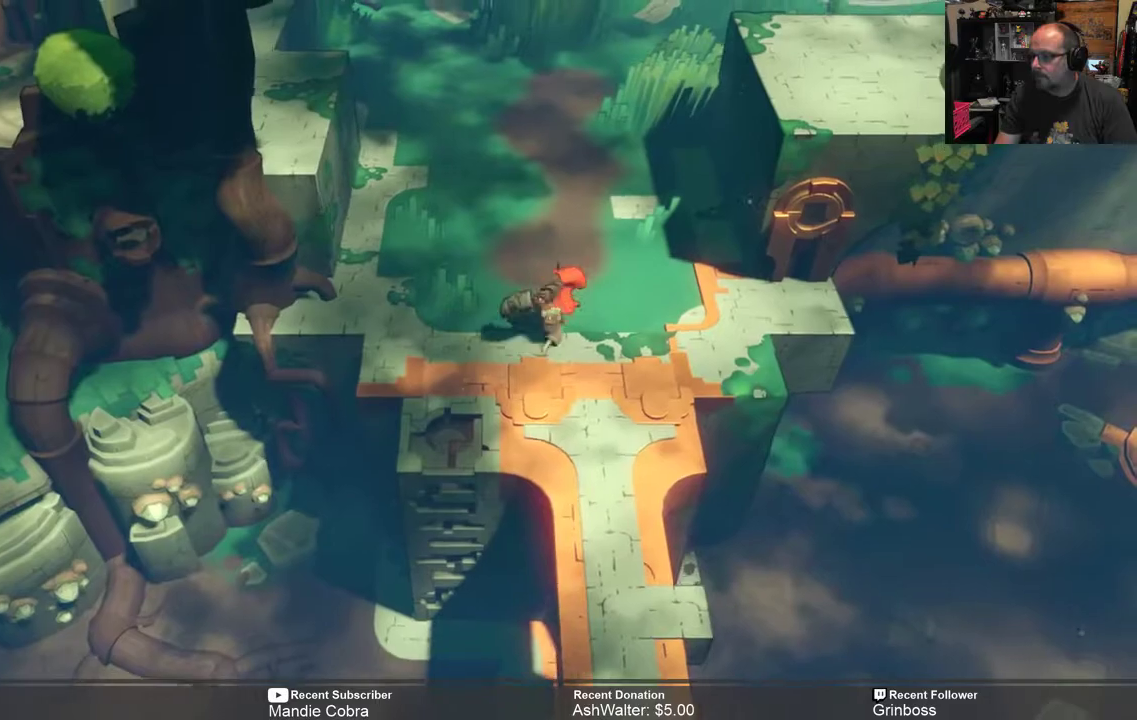
{"buttons": ["R2"], "left_stick": "up-right", "right_stick": "center", "events": []}
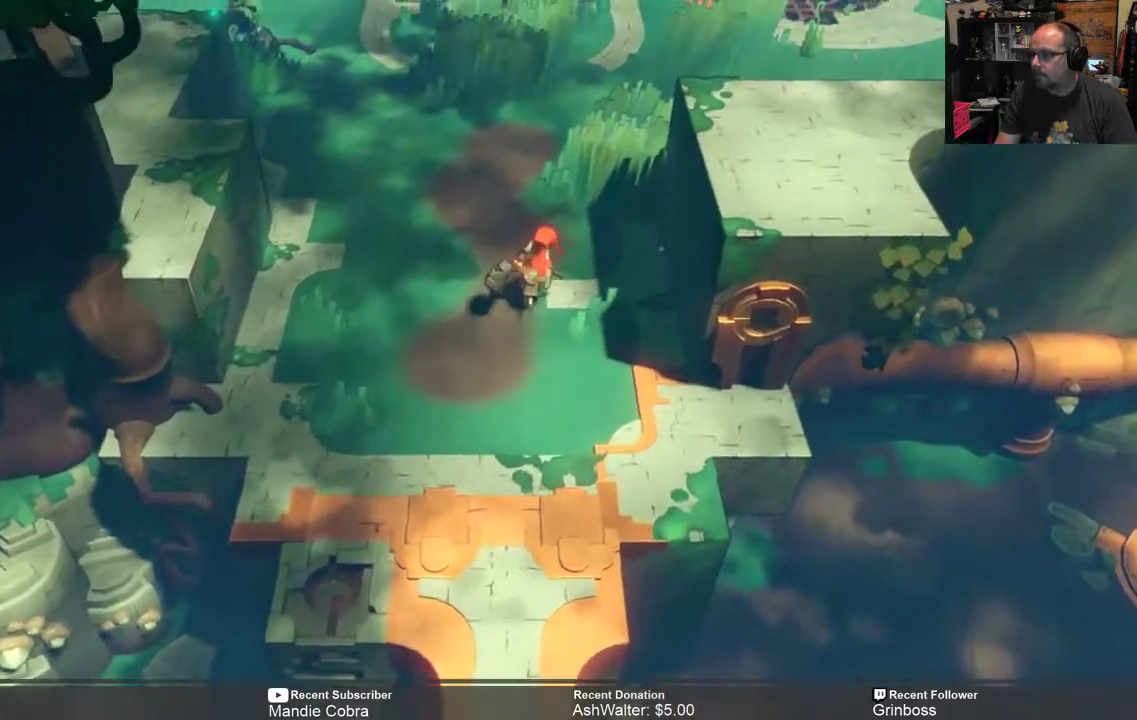
{"buttons": ["R2"], "left_stick": "up-right", "right_stick": "center", "events": []}
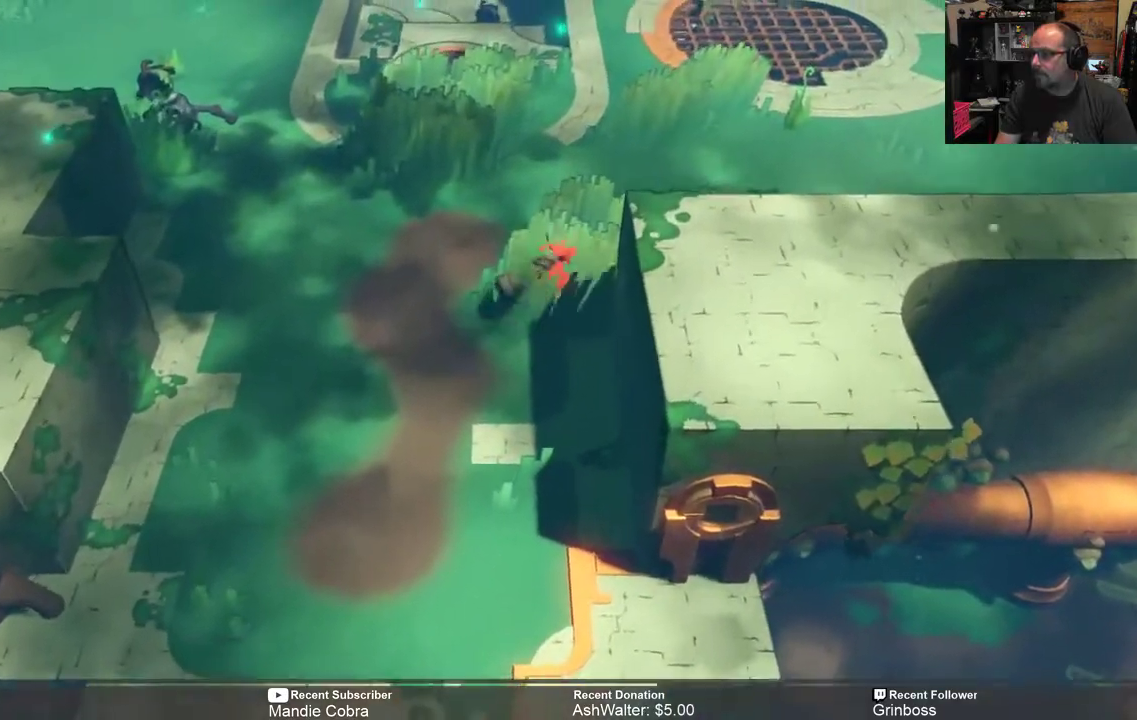
{"buttons": ["R2"], "left_stick": "up-right", "right_stick": "center", "events": []}
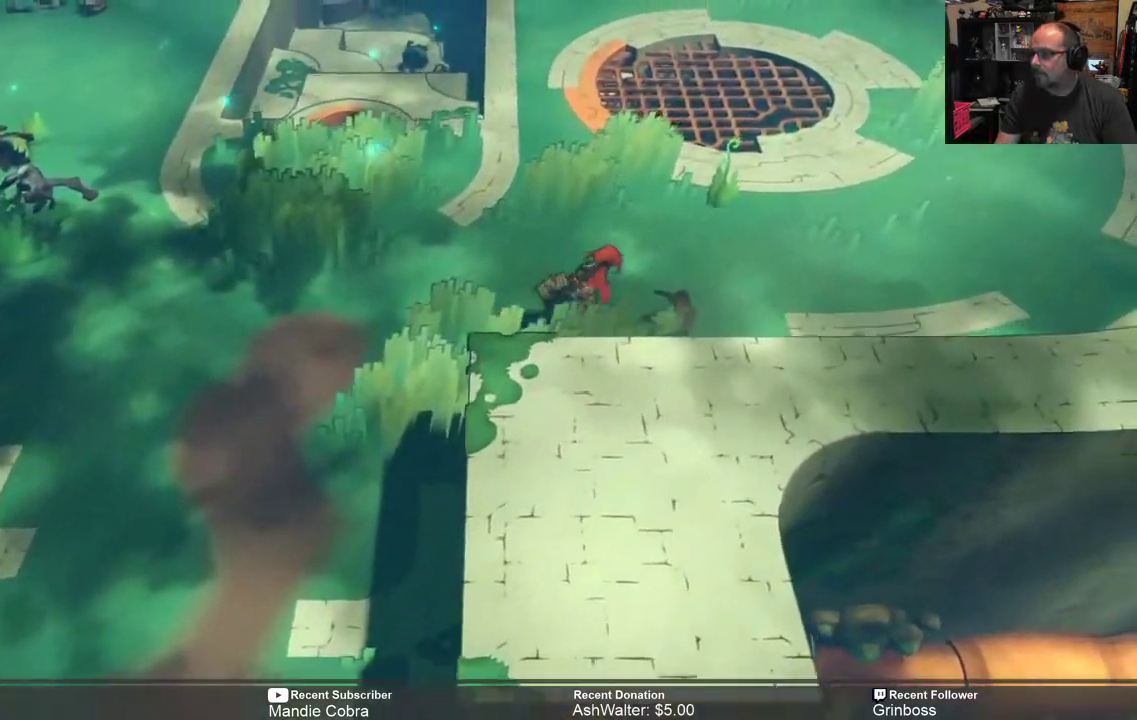
{"buttons": ["R2"], "left_stick": "up-right", "right_stick": "center", "events": []}
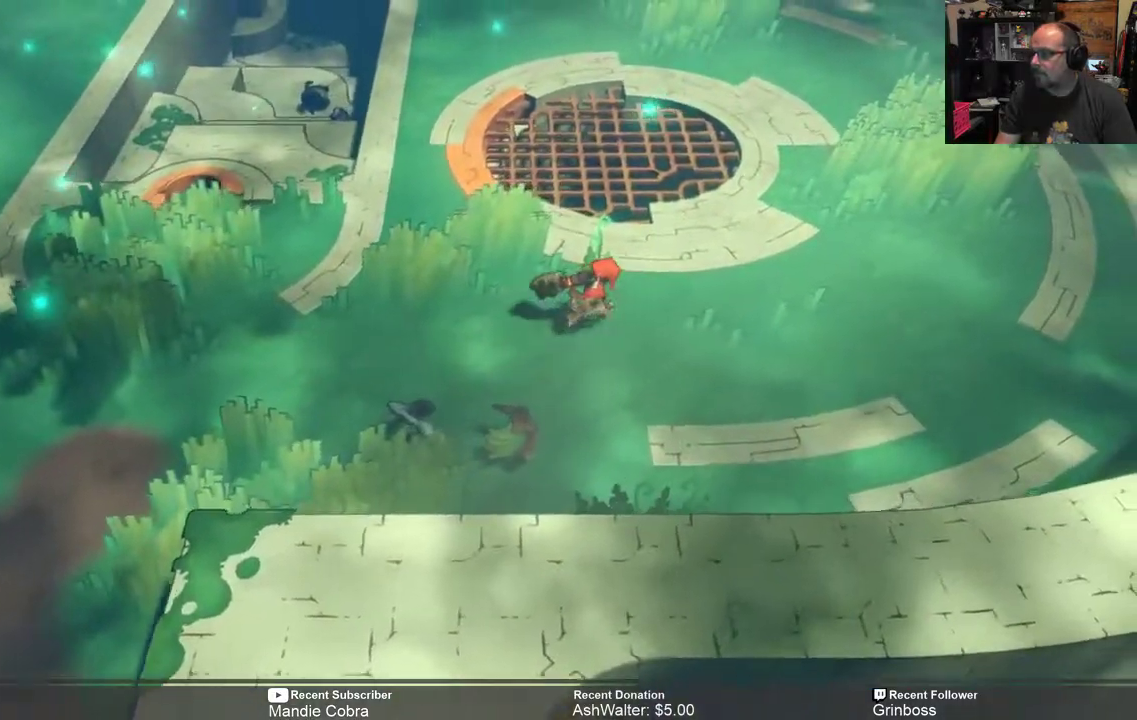
{"buttons": ["R2"], "left_stick": "up-right", "right_stick": "center", "events": []}
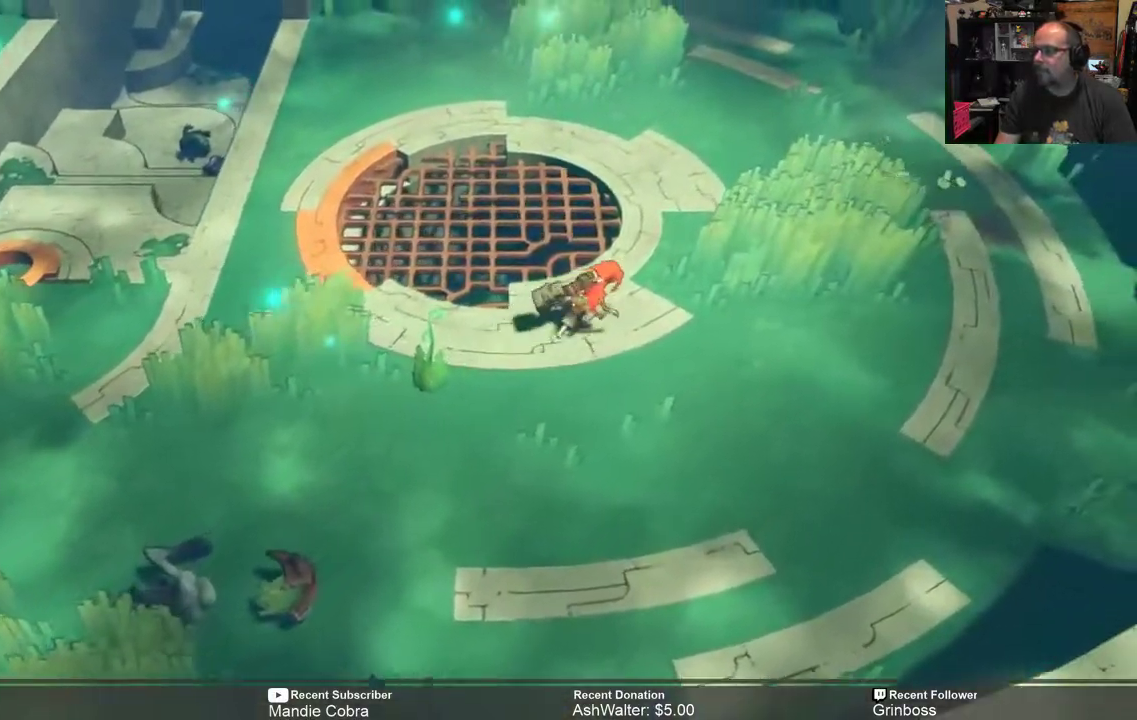
{"buttons": ["R2"], "left_stick": "up-right", "right_stick": "center", "events": []}
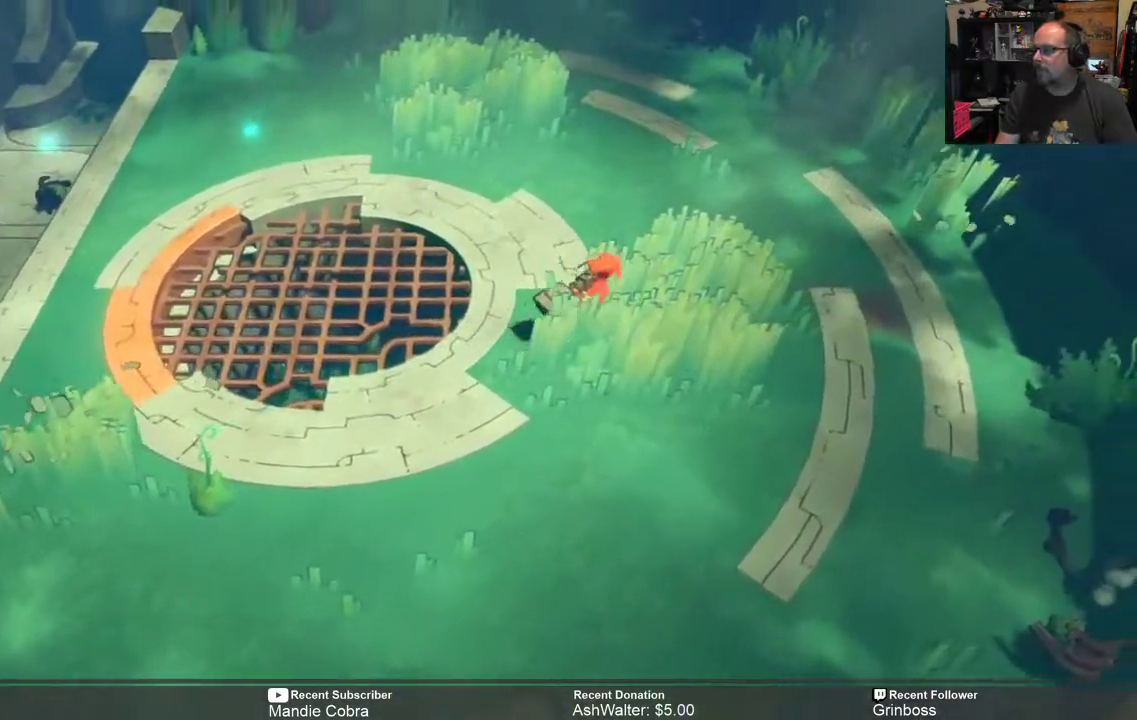
{"buttons": ["R2"], "left_stick": "up-right", "right_stick": "center", "events": []}